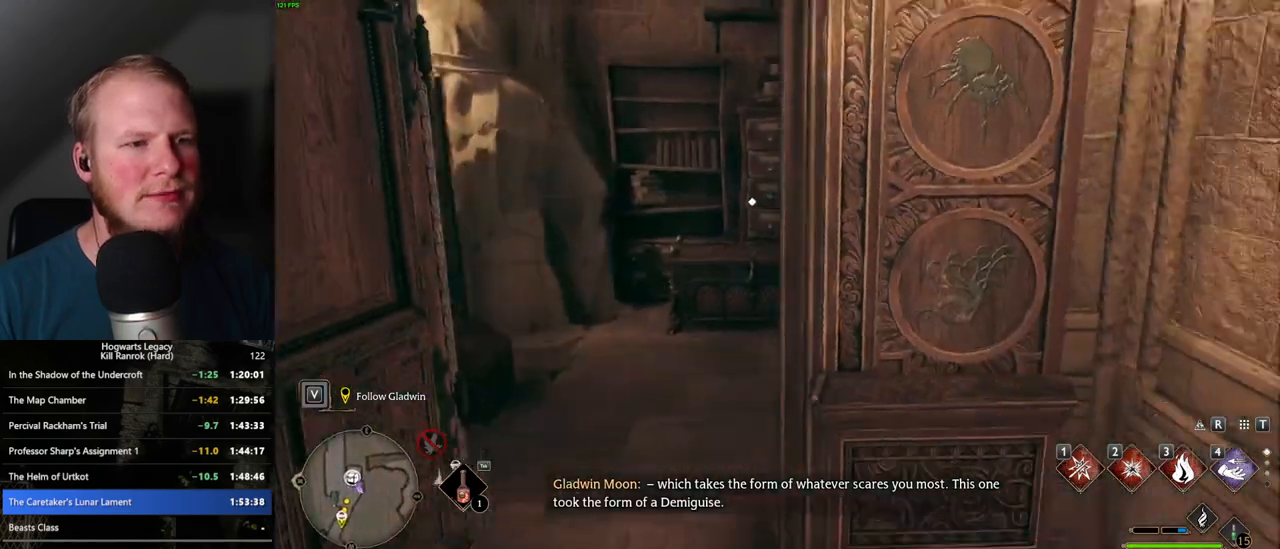
Gameplay with keyboard and mouse; each line is a JSON object with the keys and mouse buttons held at the frame after it. "events" lists presses ("down") and releases ("up") of ".", "/", "0", "1", "2", "3", "4", "5", "6", "7", "8", "9", "a", "alt_l", "alt_r", "b", "backslash", "backspace", "c", "caps_lock", "comma", "ctrl_l", "ctrl_r", "d", "e", "equals", "escape", "f", "f1", "f10", "f11", "f12", "f2", "f3", "f4", "f5", "f6", "f7", "f8", "f9", "g", "h", "i", "j", "k", "l", "lbracket", "m", "minus", "n", "o", "p", "q", "quote", "r", "rbracket", "return", "s", "semicolon", "shift_l", "shift_r", "space", "super", "super_r", "t", "tab", "tilde", "u", "v", "w", "x", "y", "z", "mouse_left", "mouse_wheel", "mouse_right", "mouse_mb4" and "mouse_mb5" between this image and that frame as [ms after this image, input, new state], when the widget could be followed in between. "mouse_left", "mouse_wheel", "mouse_right", "mouse_mb4", "mouse_mb5" = the "left", "wheel", "right", "mb4", "mb5" buttons of the "mouse" list. No other keys are recorded. "wheel" means that the mouse wheel is clicked or scrolled. Mouse movement is not recorded.
{"keys": ["w"], "mouse": [], "events": [[34, "d", "up"], [67, "a", "down"], [484, "a", "up"]]}
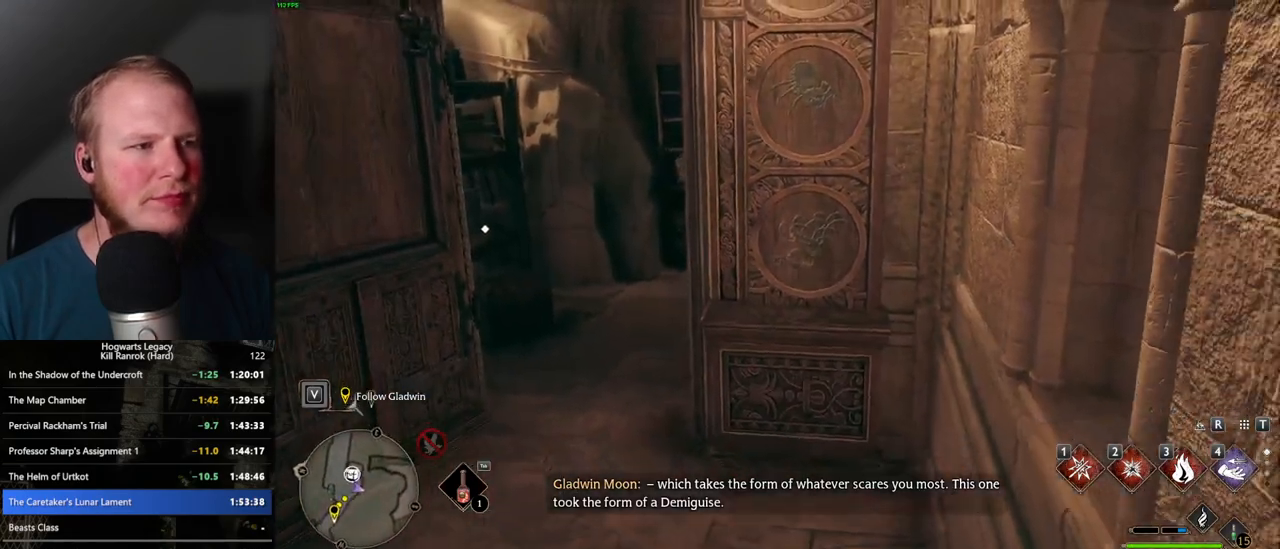
{"keys": ["a", "w"], "mouse": [], "events": [[184, "shift_l", "down"], [284, "shift_l", "up"], [417, "a", "down"]]}
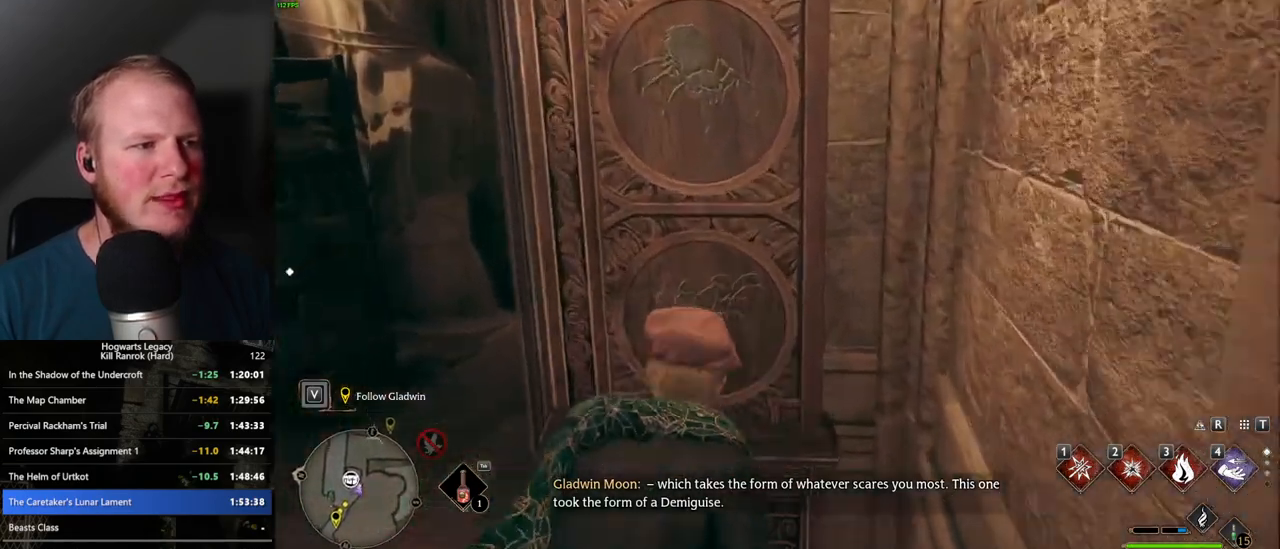
{"keys": ["a", "w"], "mouse": [], "events": []}
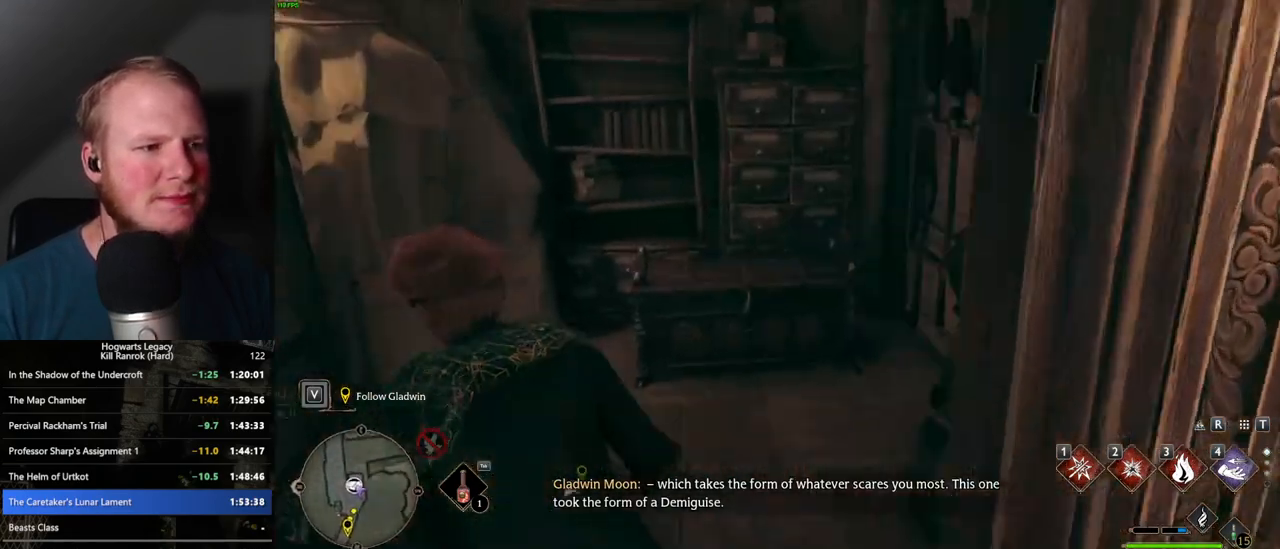
{"keys": ["d"], "mouse": [], "events": [[84, "a", "up"], [200, "f", "down"], [267, "w", "up"], [350, "f", "up"], [484, "d", "down"]]}
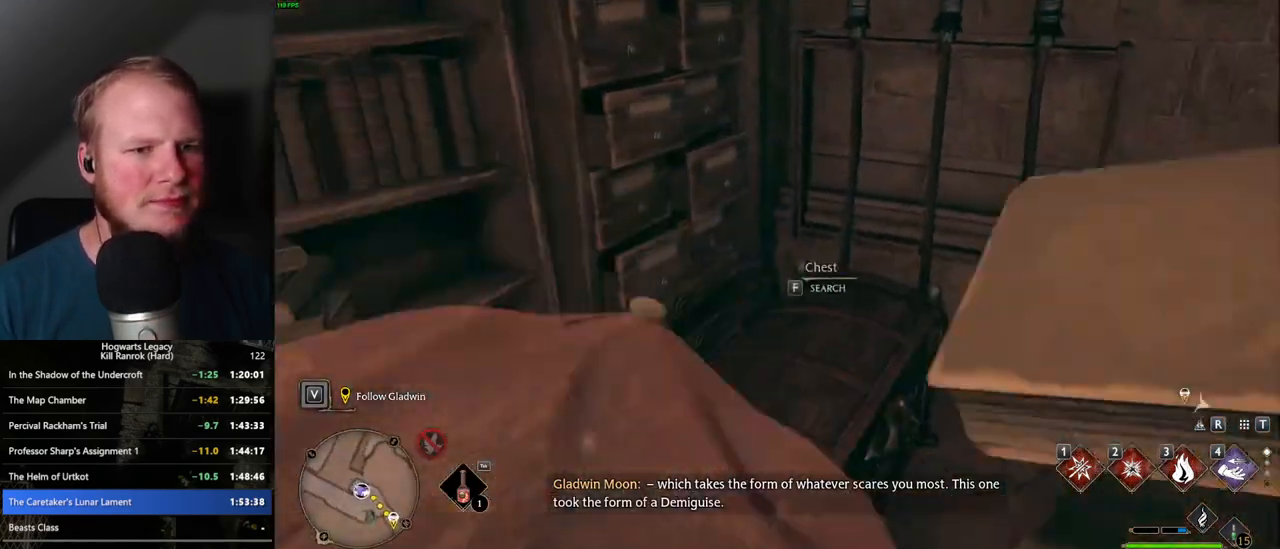
{"keys": ["w"], "mouse": [], "events": [[234, "w", "down"], [300, "d", "up"], [400, "f", "down"], [484, "f", "up"]]}
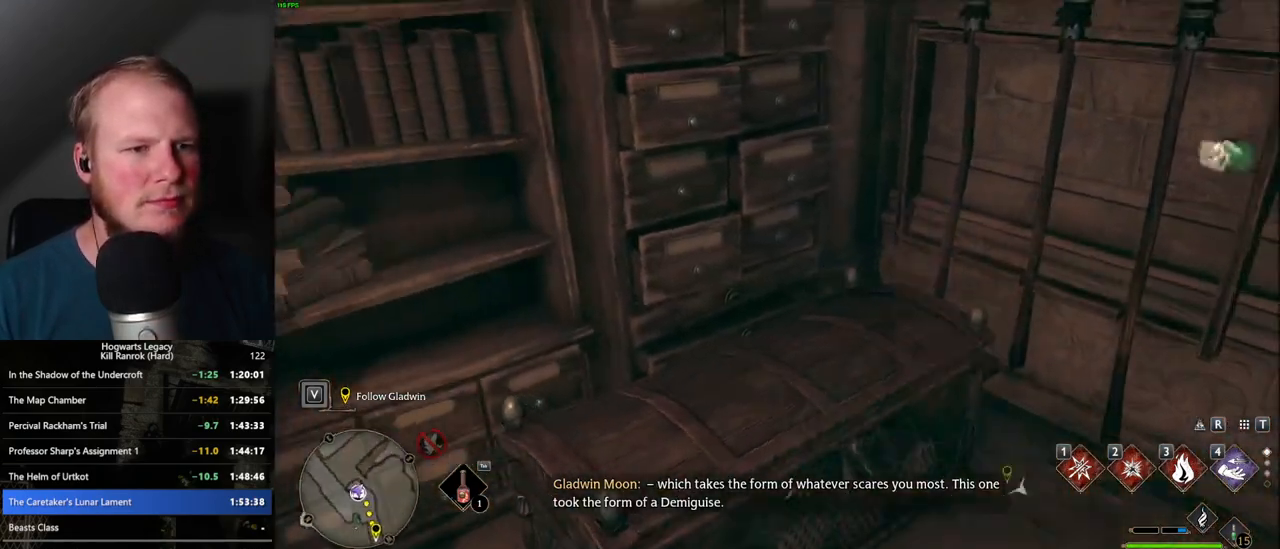
{"keys": ["w"], "mouse": [], "events": [[84, "w", "up"], [184, "a", "down"], [250, "w", "down"], [484, "a", "up"]]}
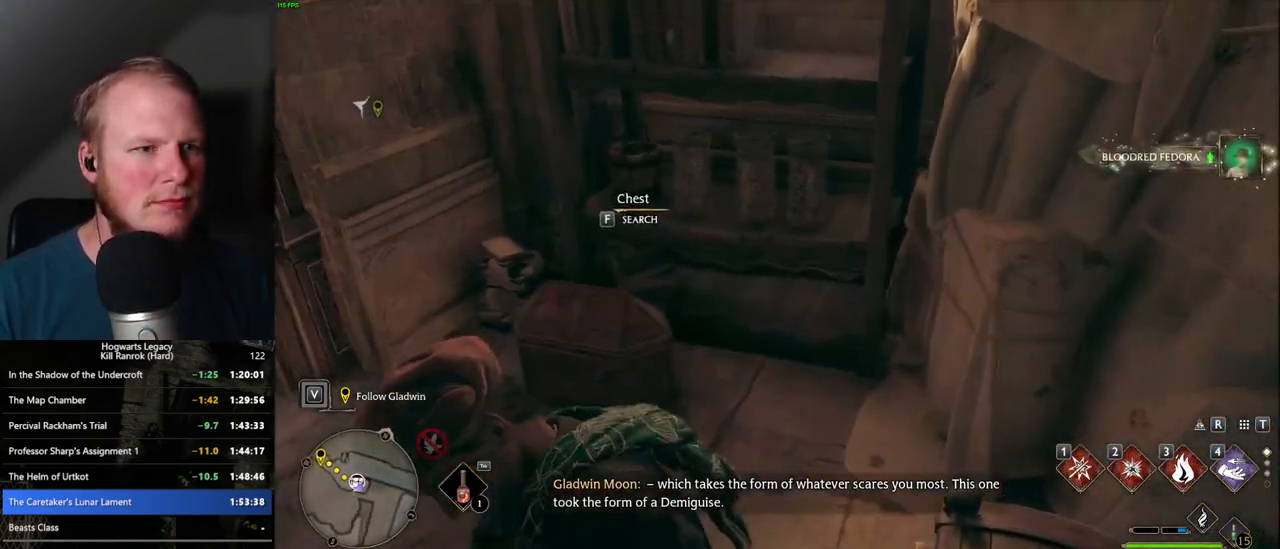
{"keys": ["a", "space", "w"], "mouse": [], "events": [[134, "a", "down"], [200, "f", "down"], [267, "f", "up"], [450, "space", "down"]]}
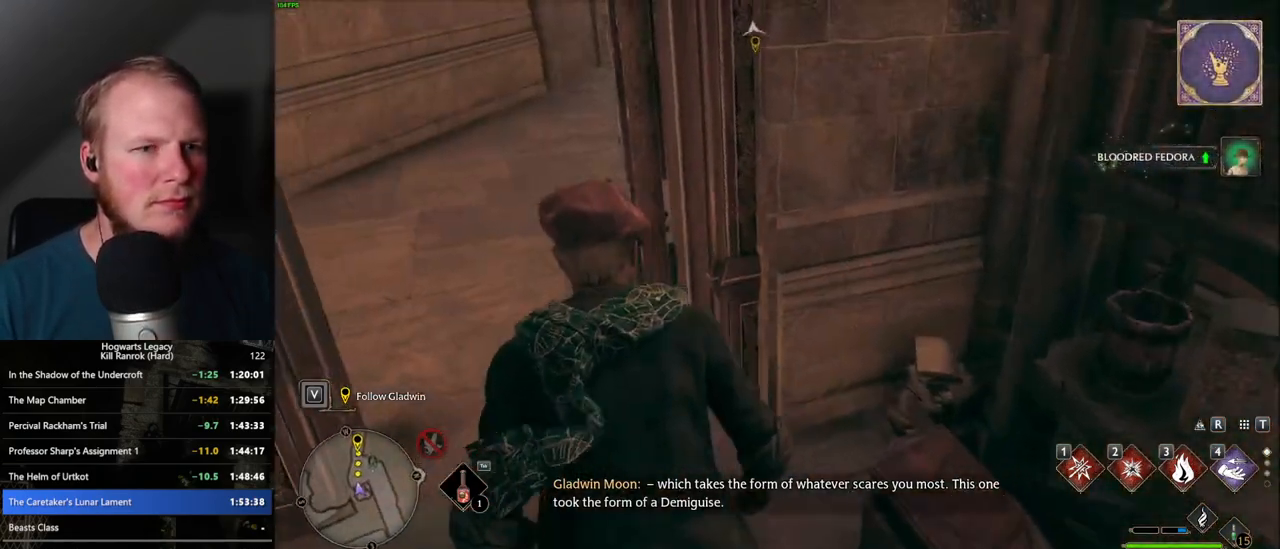
{"keys": ["w"], "mouse": [], "events": [[84, "space", "up"], [234, "a", "up"]]}
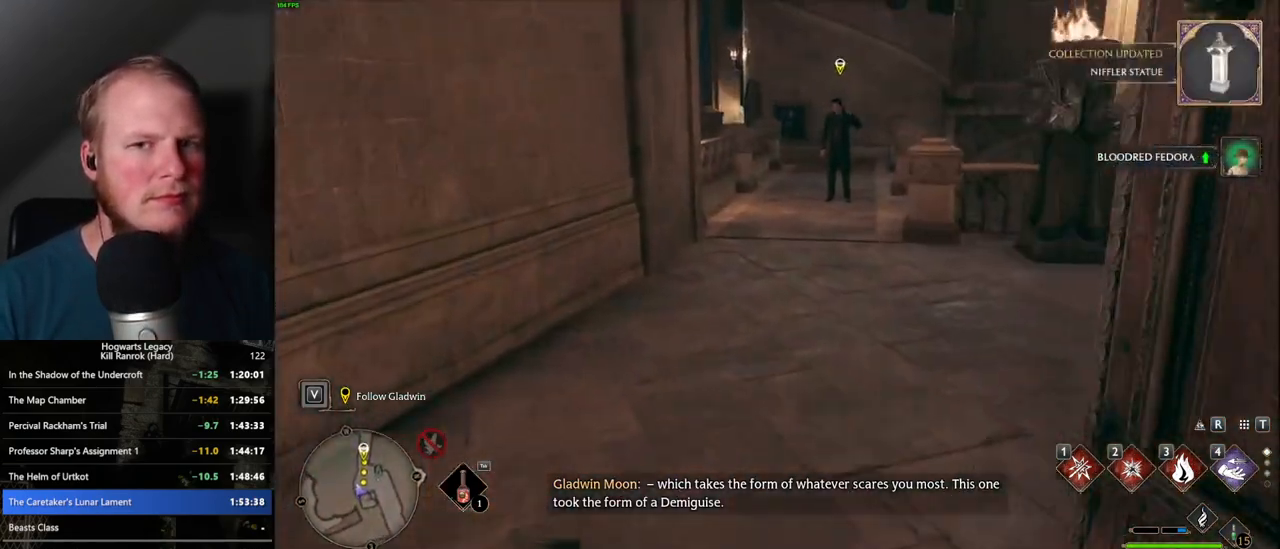
{"keys": ["w"], "mouse": [], "events": []}
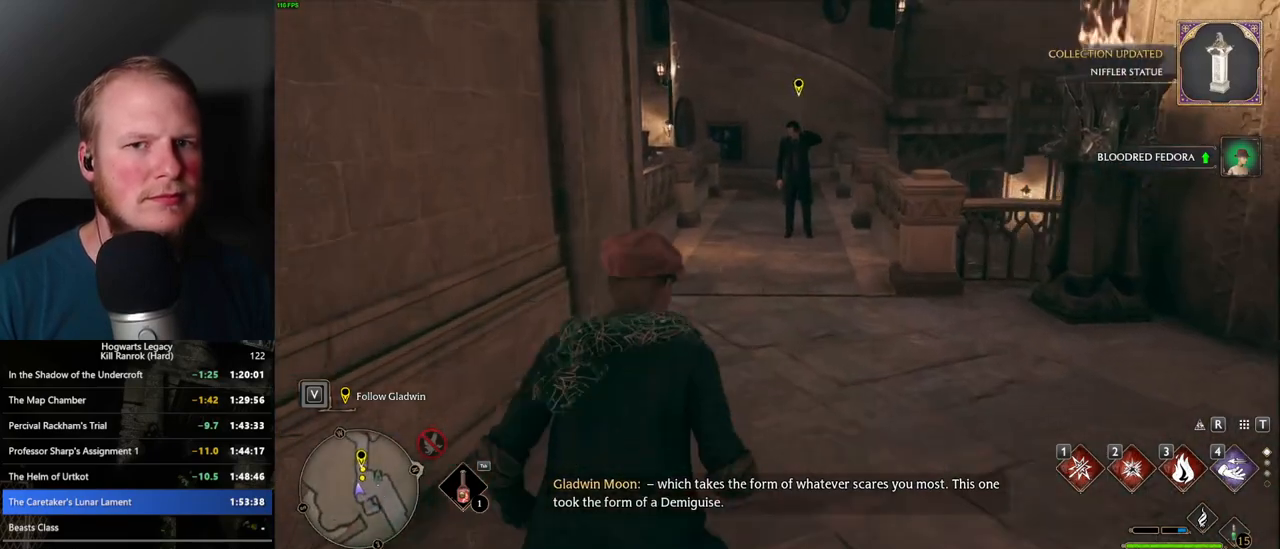
{"keys": ["w"], "mouse": [], "events": [[300, "shift_l", "down"], [384, "shift_l", "up"]]}
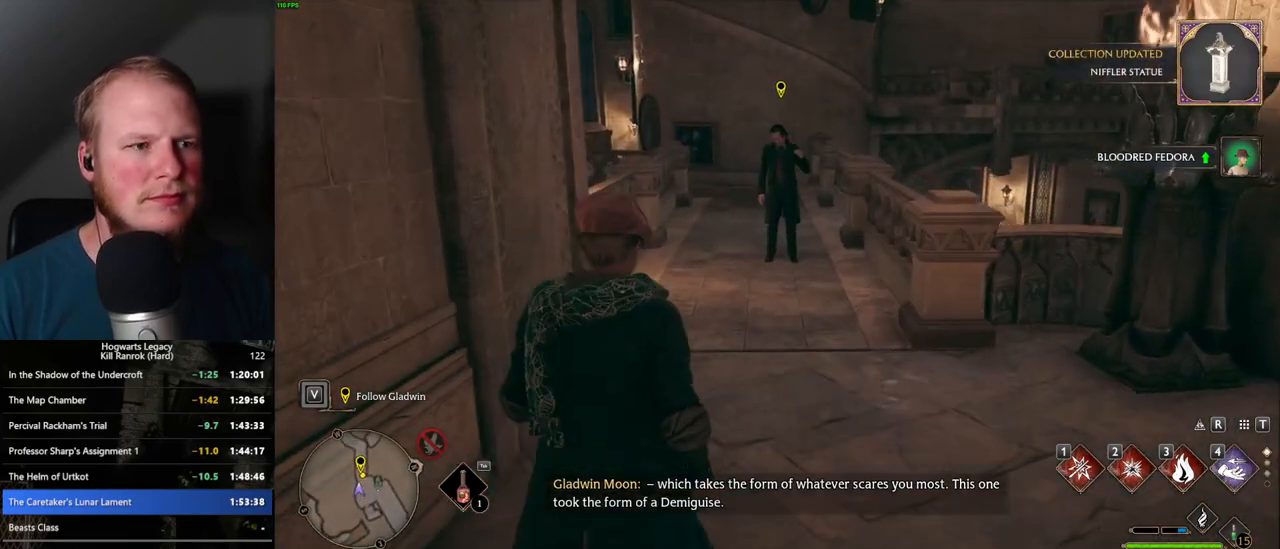
{"keys": ["w"], "mouse": [], "events": [[317, "shift_l", "down"], [434, "shift_l", "up"]]}
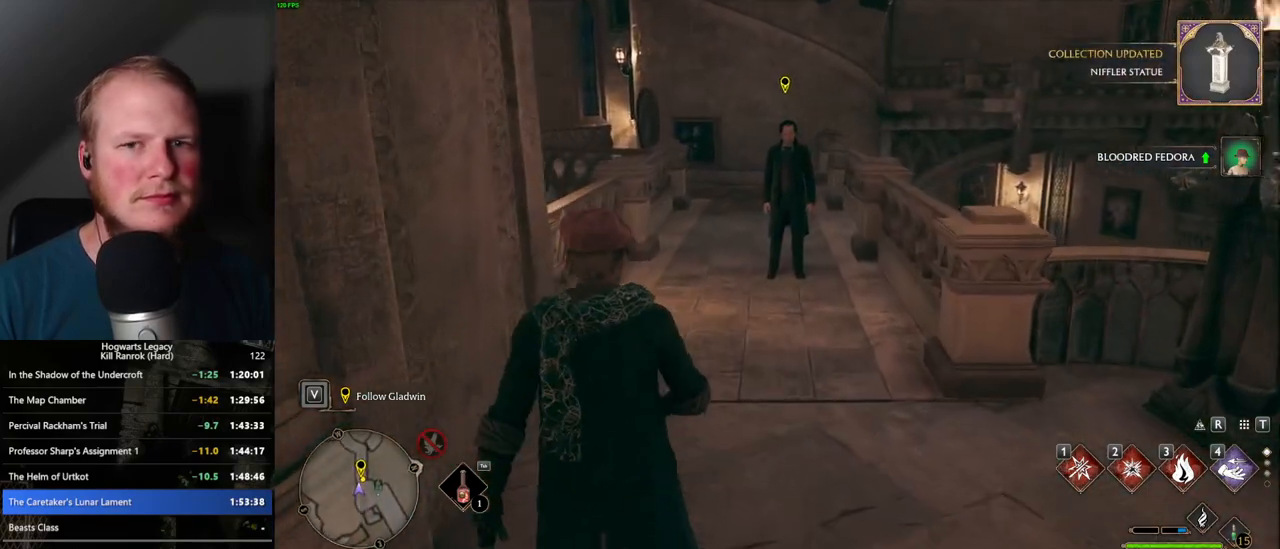
{"keys": ["w"], "mouse": [], "events": [[34, "space", "down"], [150, "space", "up"], [267, "space", "down"], [334, "space", "up"]]}
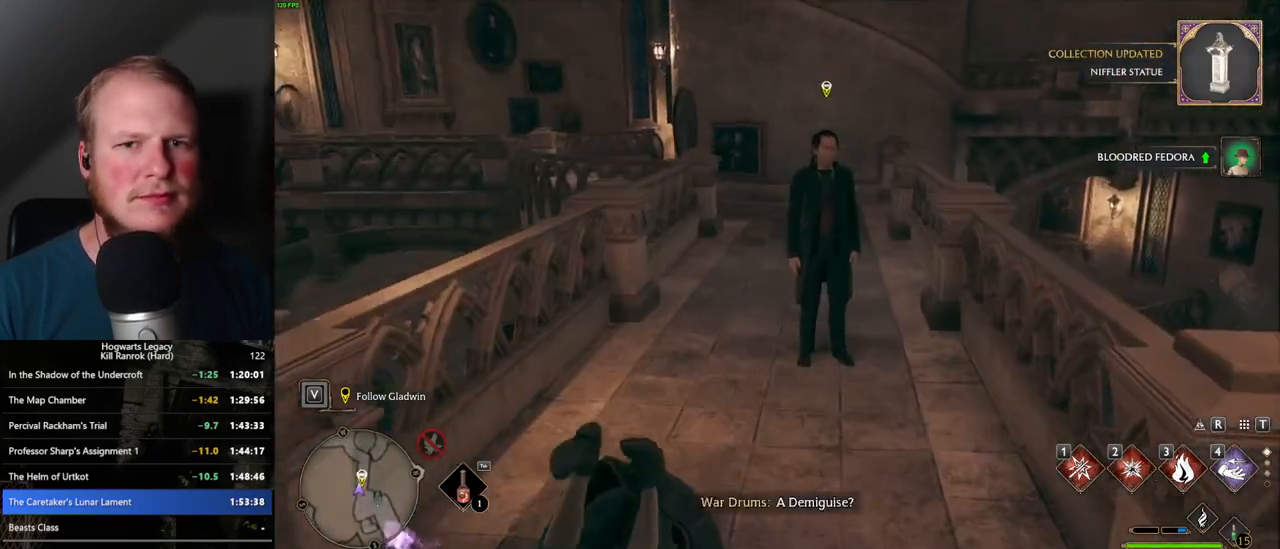
{"keys": ["w"], "mouse": [], "events": [[234, "space", "down"], [317, "space", "up"], [417, "space", "down"], [484, "space", "up"]]}
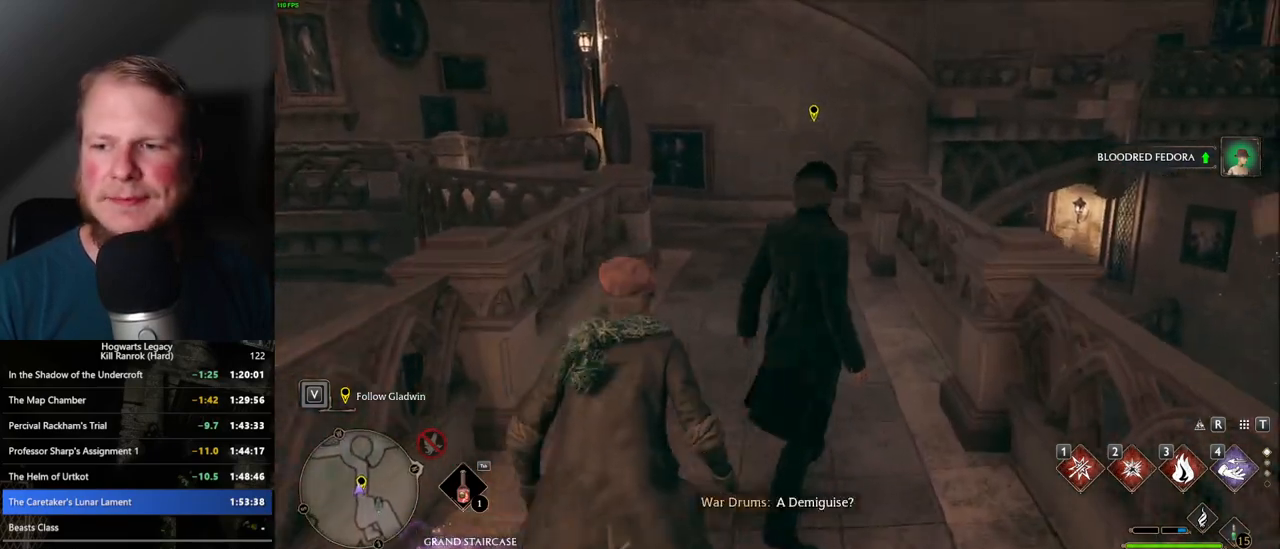
{"keys": ["w"], "mouse": [], "events": [[84, "space", "down"], [150, "space", "up"], [267, "space", "down"], [317, "space", "up"], [417, "space", "down"], [484, "space", "up"]]}
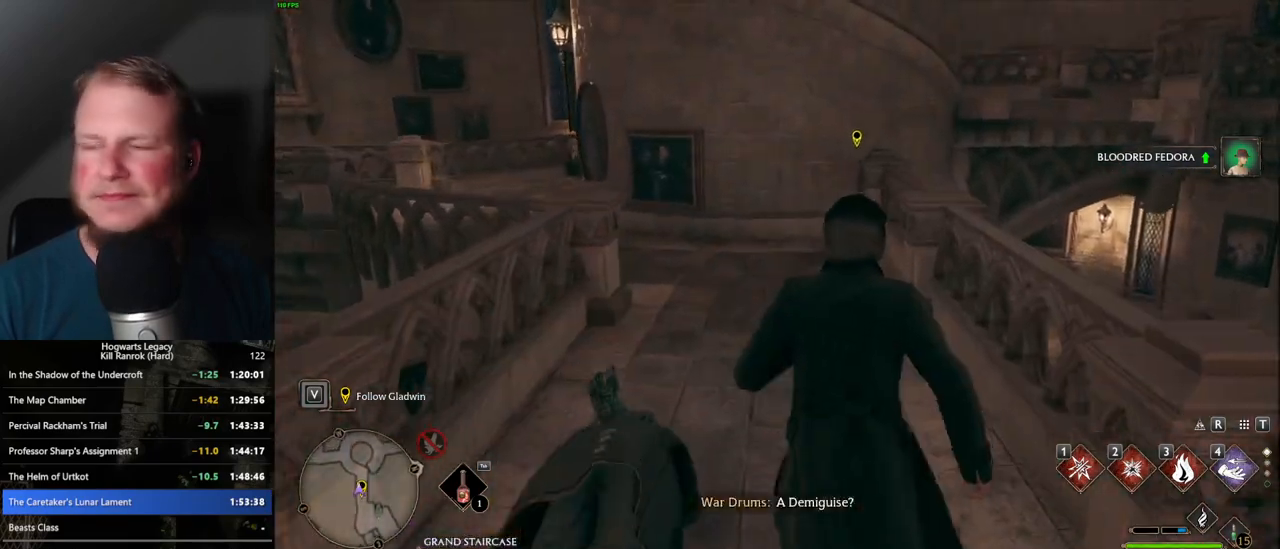
{"keys": ["w"], "mouse": [], "events": [[84, "space", "down"], [167, "space", "up"]]}
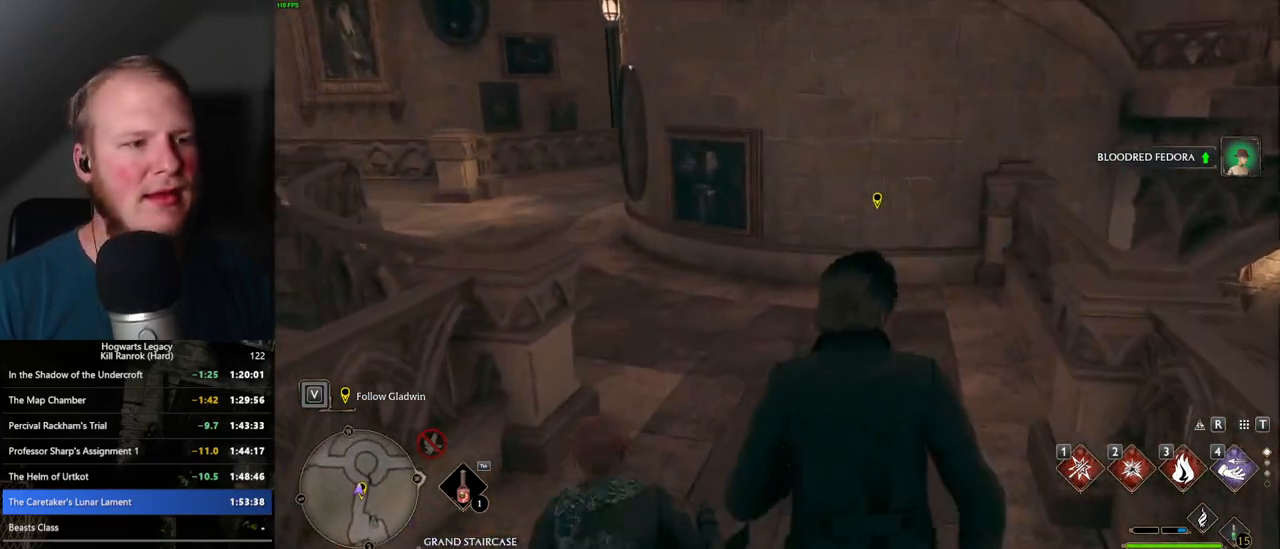
{"keys": ["w"], "mouse": [], "events": [[17, "space", "down"], [100, "space", "up"], [217, "space", "down"], [267, "space", "up"], [384, "space", "down"], [450, "space", "up"]]}
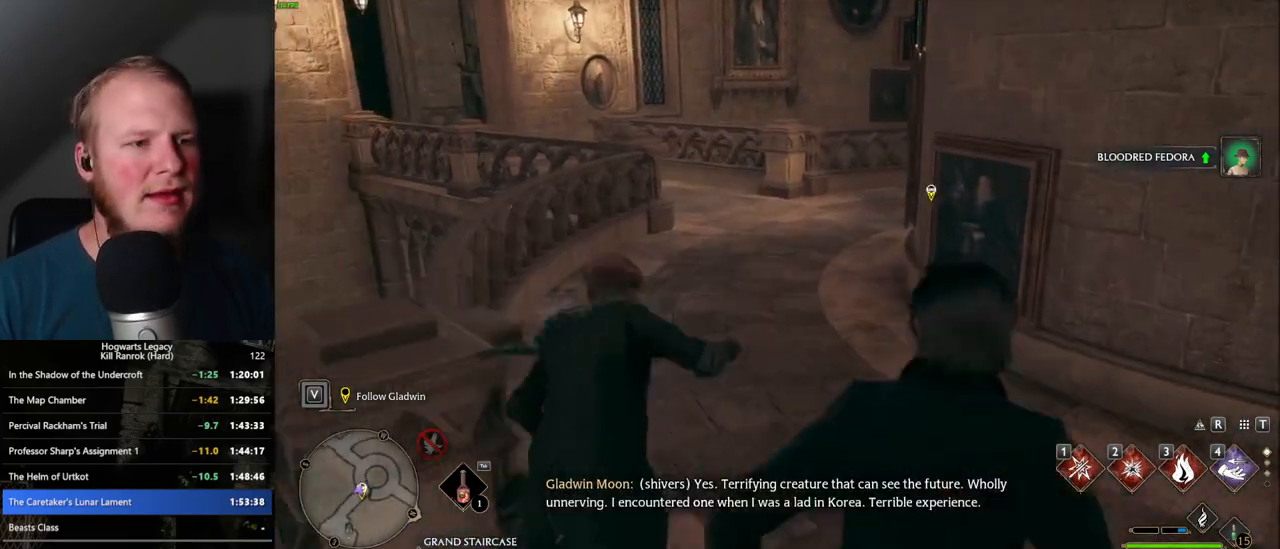
{"keys": ["w"], "mouse": [], "events": [[50, "space", "down"], [117, "space", "up"], [234, "space", "down"], [284, "space", "up"]]}
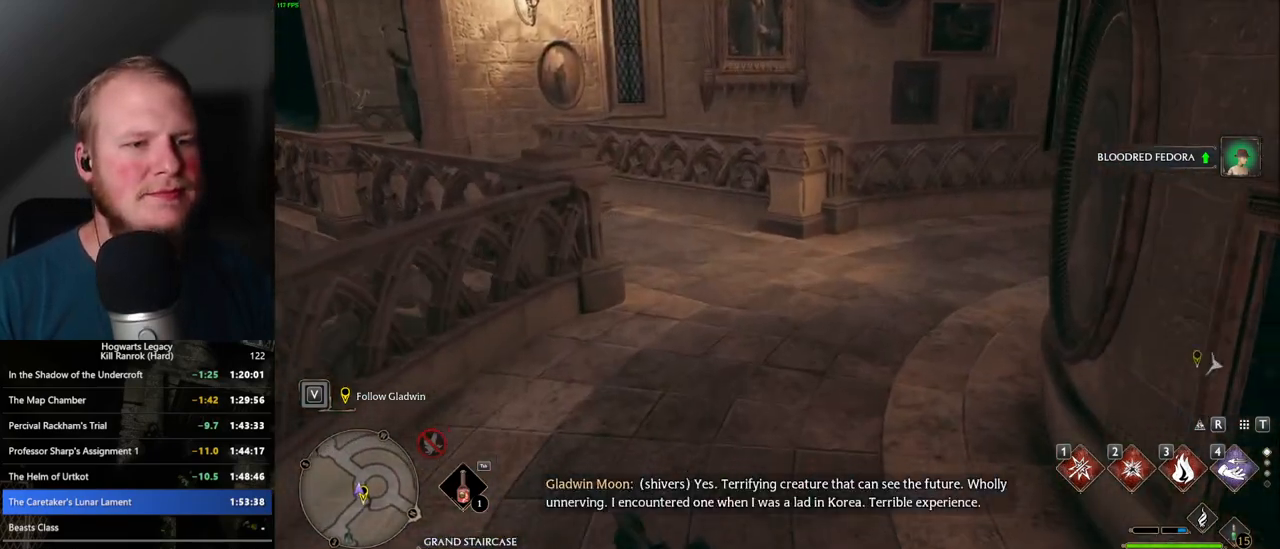
{"keys": ["w"], "mouse": [], "events": [[17, "space", "down"], [100, "space", "up"], [200, "space", "down"], [284, "space", "up"], [400, "space", "down"], [450, "space", "up"]]}
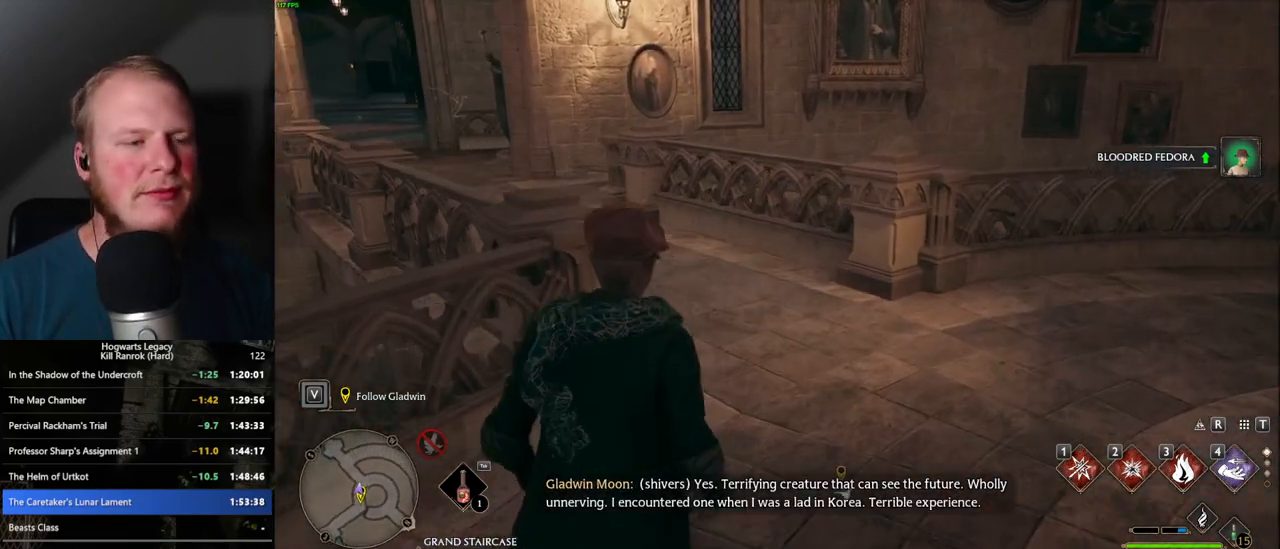
{"keys": ["w"], "mouse": [], "events": [[67, "space", "down"], [150, "space", "up"], [200, "space", "down"], [300, "space", "up"]]}
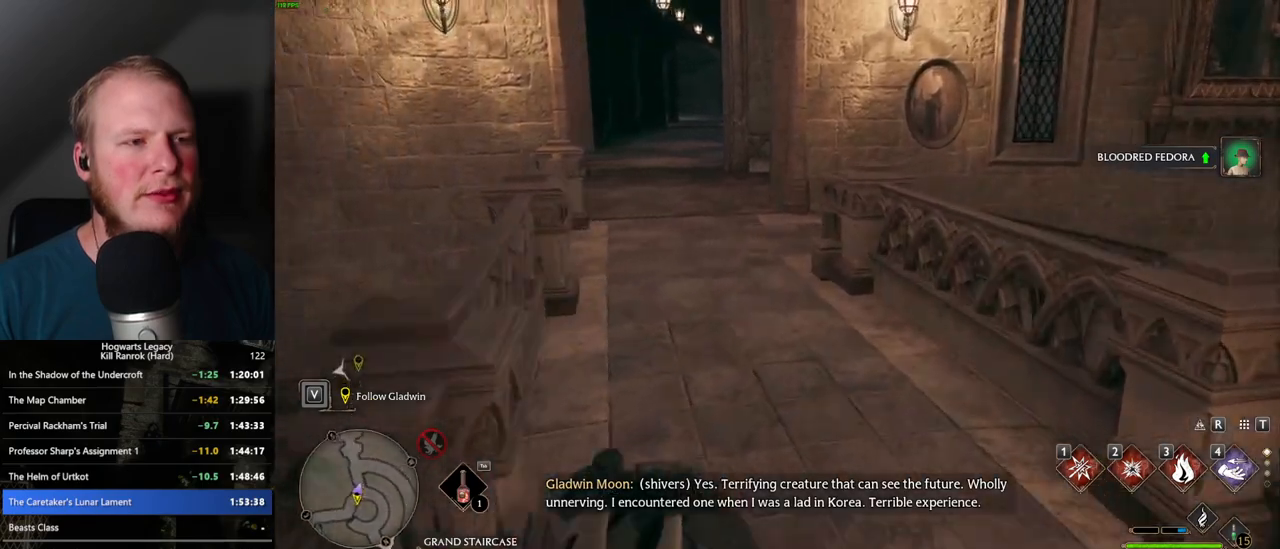
{"keys": ["w"], "mouse": [], "events": [[200, "space", "down"], [267, "space", "up"], [384, "space", "down"], [450, "space", "up"]]}
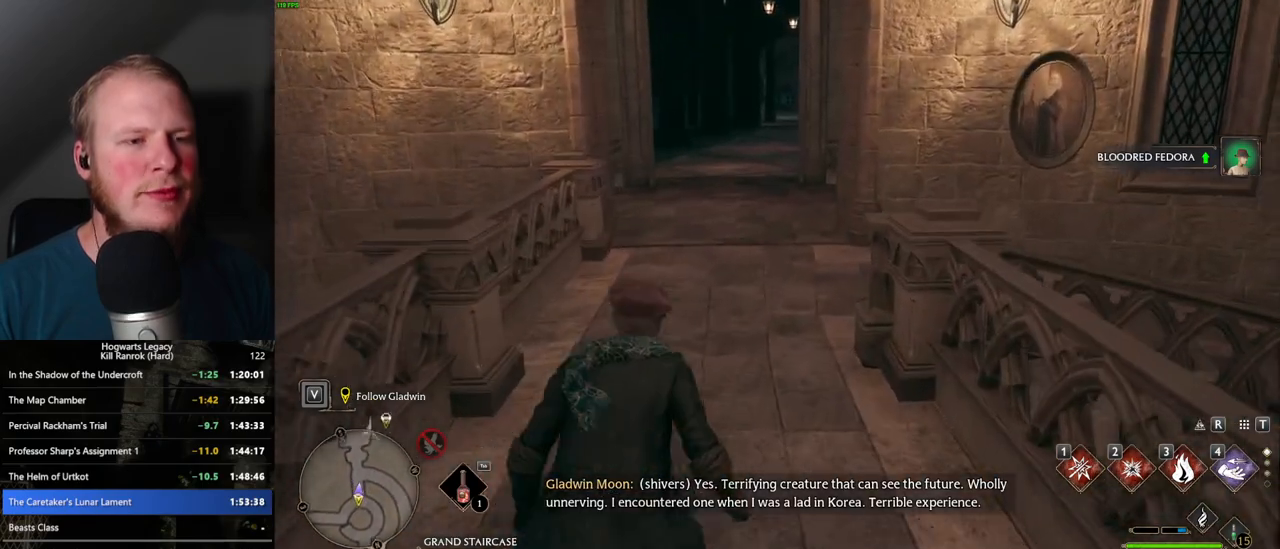
{"keys": ["w"], "mouse": [], "events": [[50, "space", "down"], [117, "space", "up"], [200, "space", "down"], [267, "space", "up"], [367, "space", "down"], [434, "space", "up"]]}
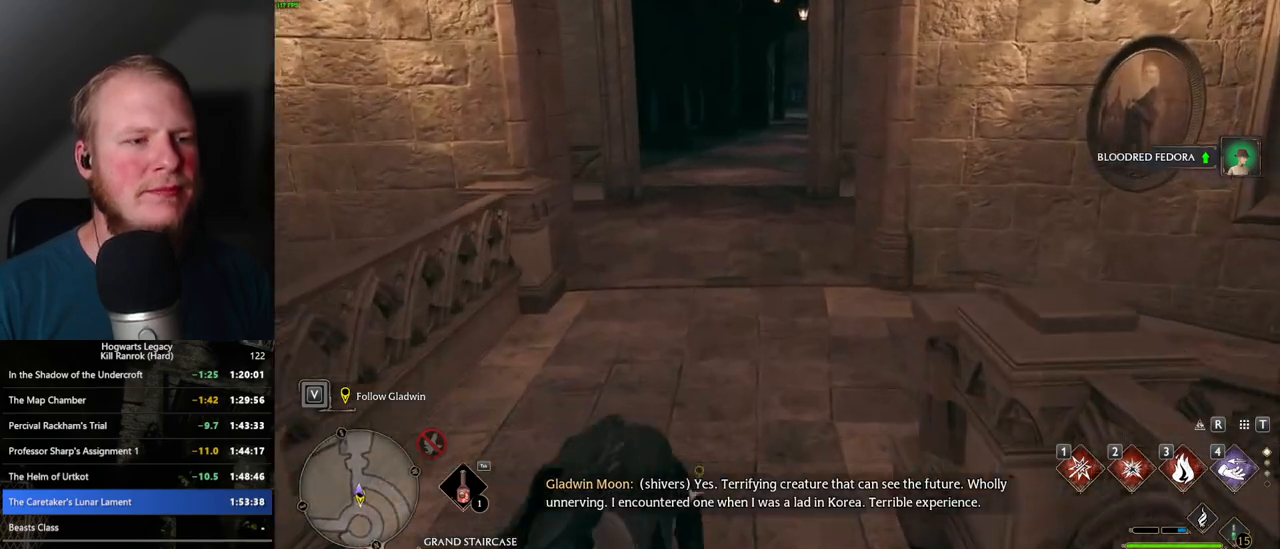
{"keys": ["w"], "mouse": [], "events": []}
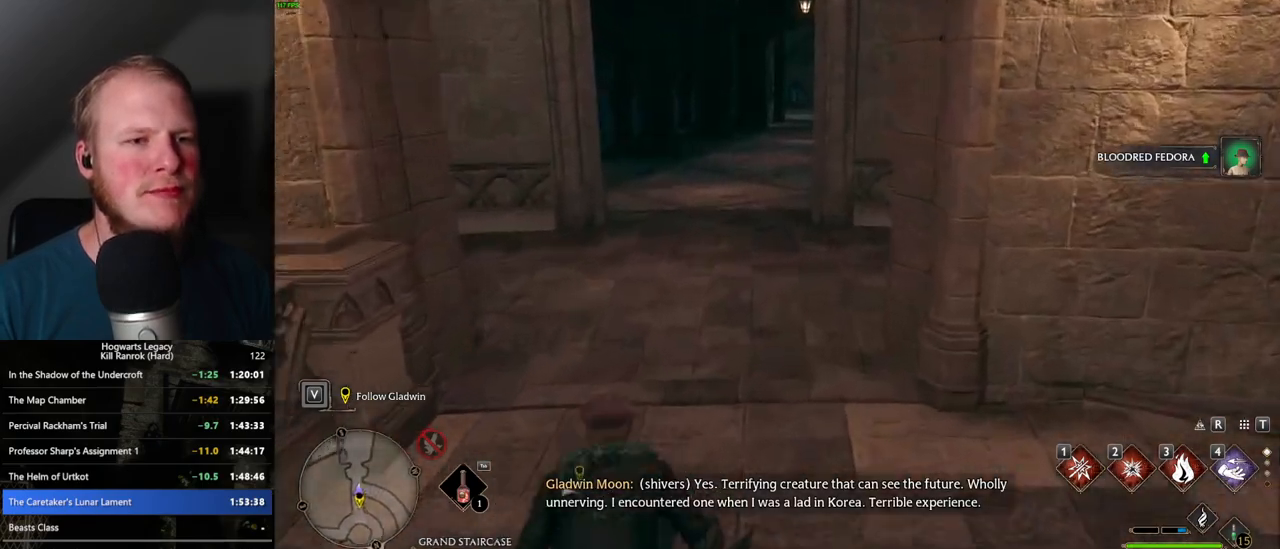
{"keys": ["w"], "mouse": [], "events": [[34, "space", "down"], [117, "space", "up"], [217, "space", "down"], [267, "space", "up"], [400, "space", "down"], [500, "space", "up"]]}
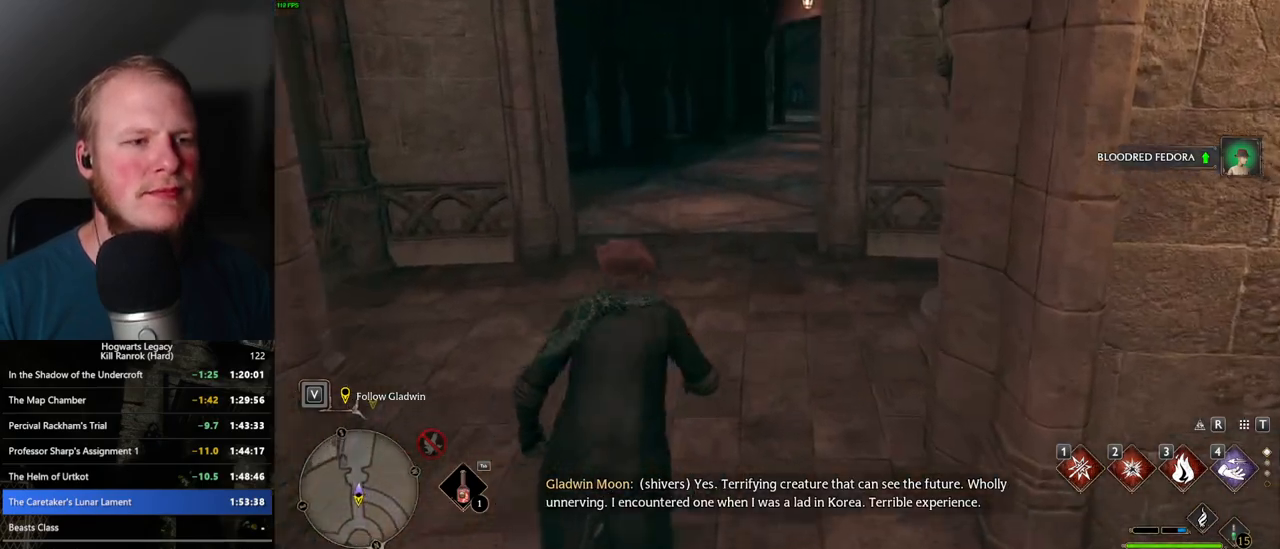
{"keys": ["w"], "mouse": [], "events": [[100, "space", "down"], [184, "space", "up"]]}
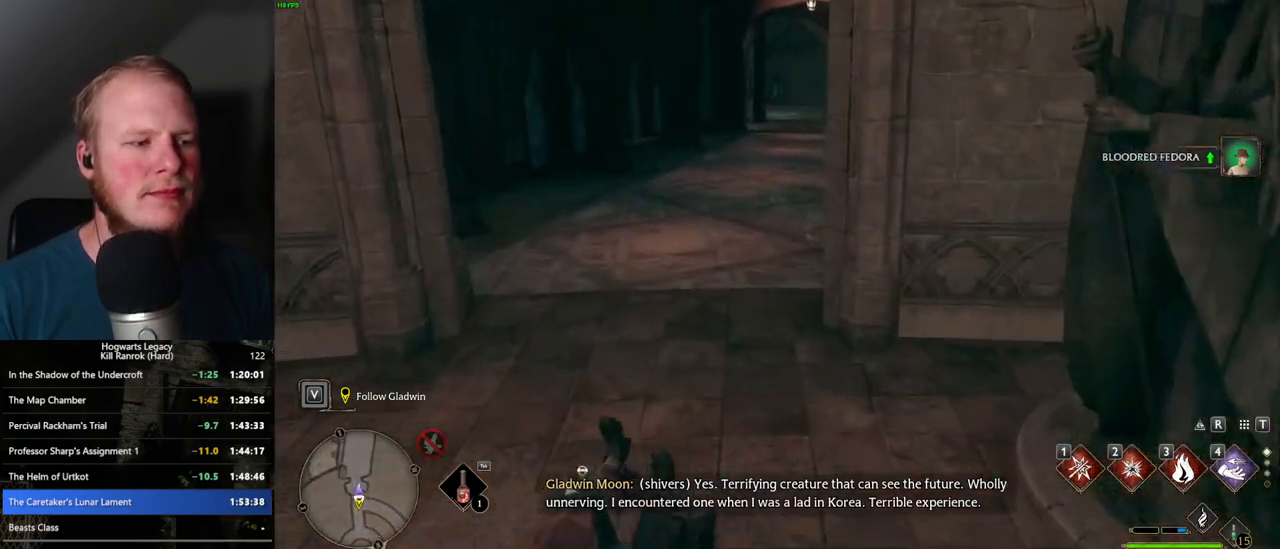
{"keys": ["space", "w"], "mouse": [], "events": [[100, "space", "down"], [167, "space", "up"], [284, "space", "down"], [367, "space", "up"], [467, "space", "down"]]}
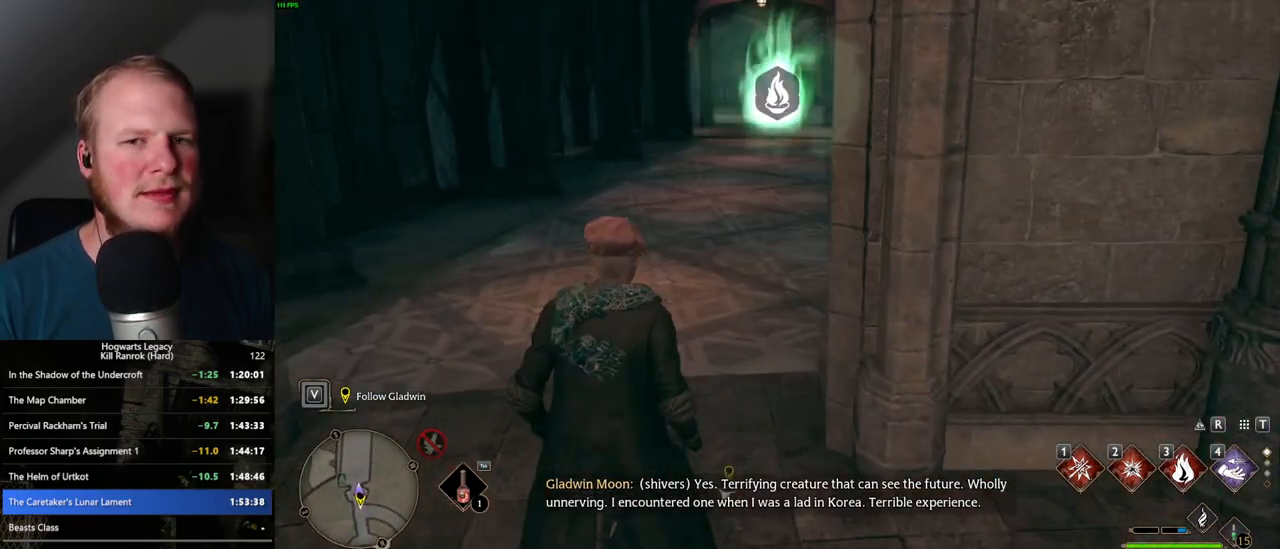
{"keys": ["w"], "mouse": [], "events": [[17, "space", "up"], [117, "space", "down"], [184, "space", "up"], [300, "space", "down"], [367, "space", "up"]]}